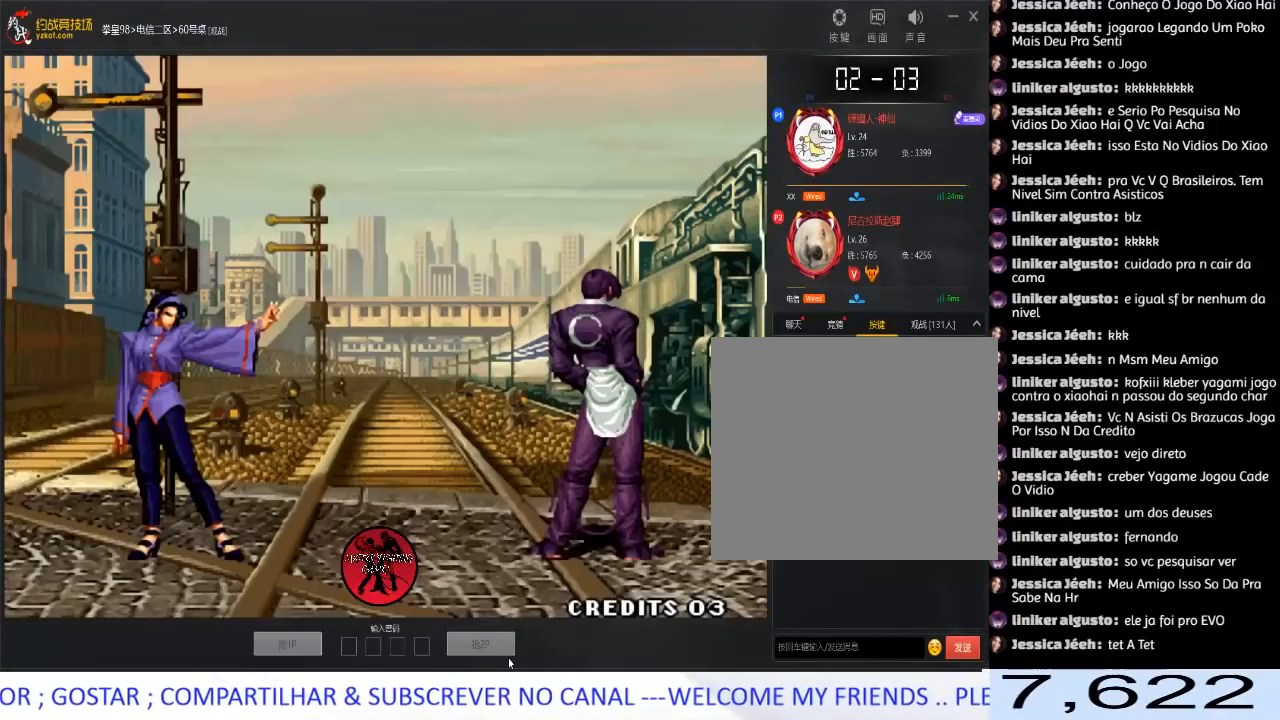
Gameplay with a controller (arcade stick); each line is a JSON object with the inputs held at the frame after it. "events" lists button and stick changes between this image and that frame as [ms after this image, input, new state], when the widget could be followed in between. Not read: L3 R3.
{"buttons": [], "left_stick": "center", "events": [[50, "A", "up"], [217, "A", "down"], [300, "A", "up"], [367, "A", "down"], [467, "A", "up"]]}
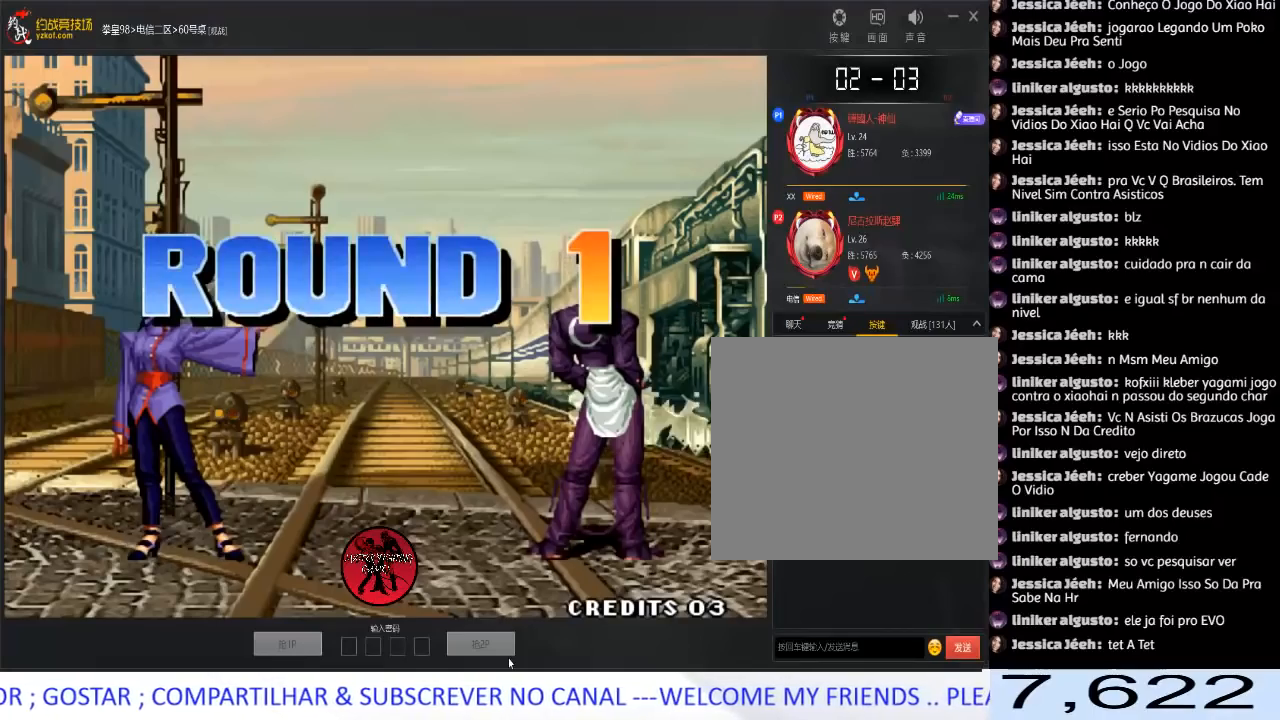
{"buttons": ["A"], "left_stick": "center", "events": [[67, "A", "down"], [150, "A", "up"], [250, "A", "down"], [350, "A", "up"], [433, "A", "down"]]}
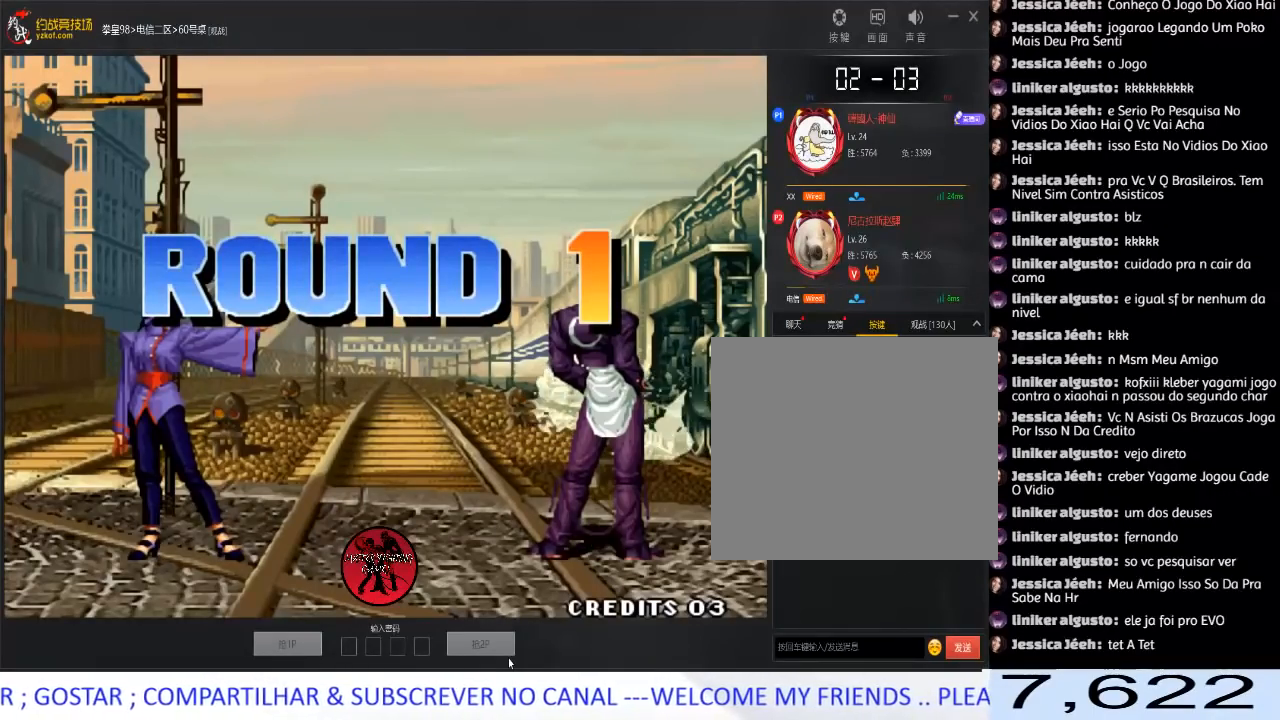
{"buttons": ["A"], "left_stick": "center", "events": [[33, "A", "up"], [117, "A", "down"], [217, "A", "up"], [300, "A", "down"], [400, "A", "up"], [483, "A", "down"]]}
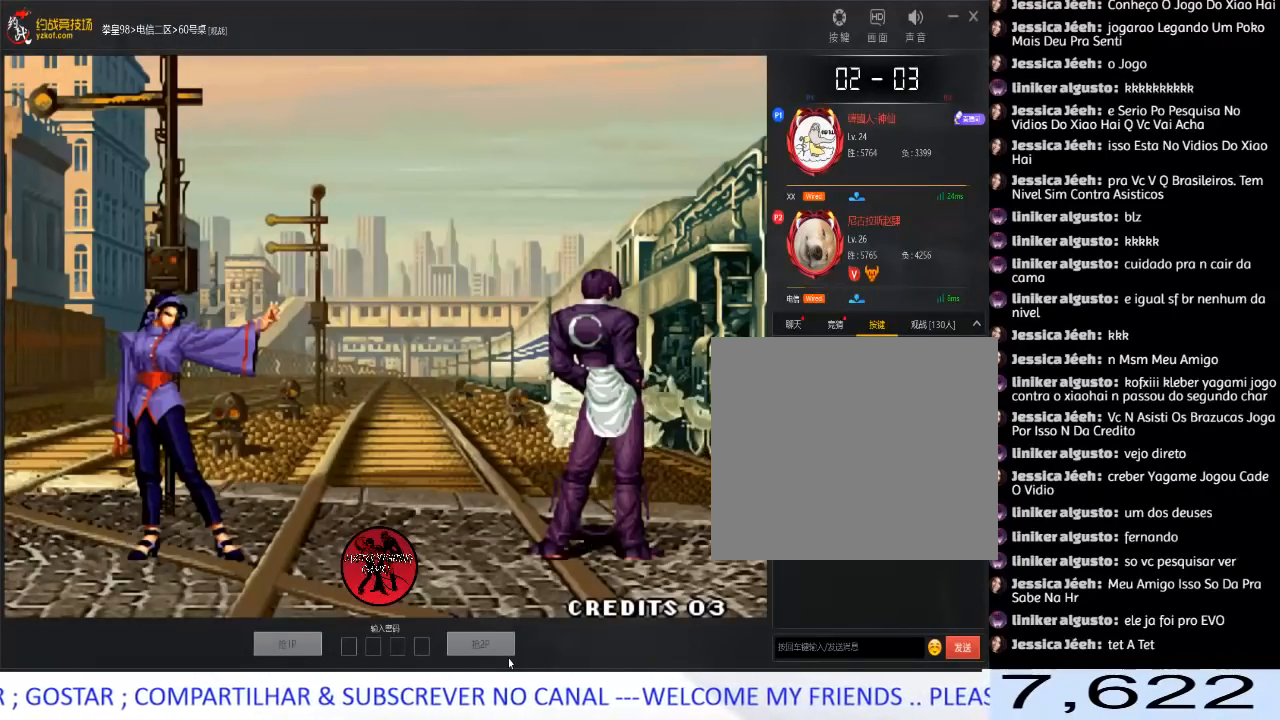
{"buttons": [], "left_stick": "center", "events": [[67, "A", "up"], [150, "A", "down"], [283, "A", "up"]]}
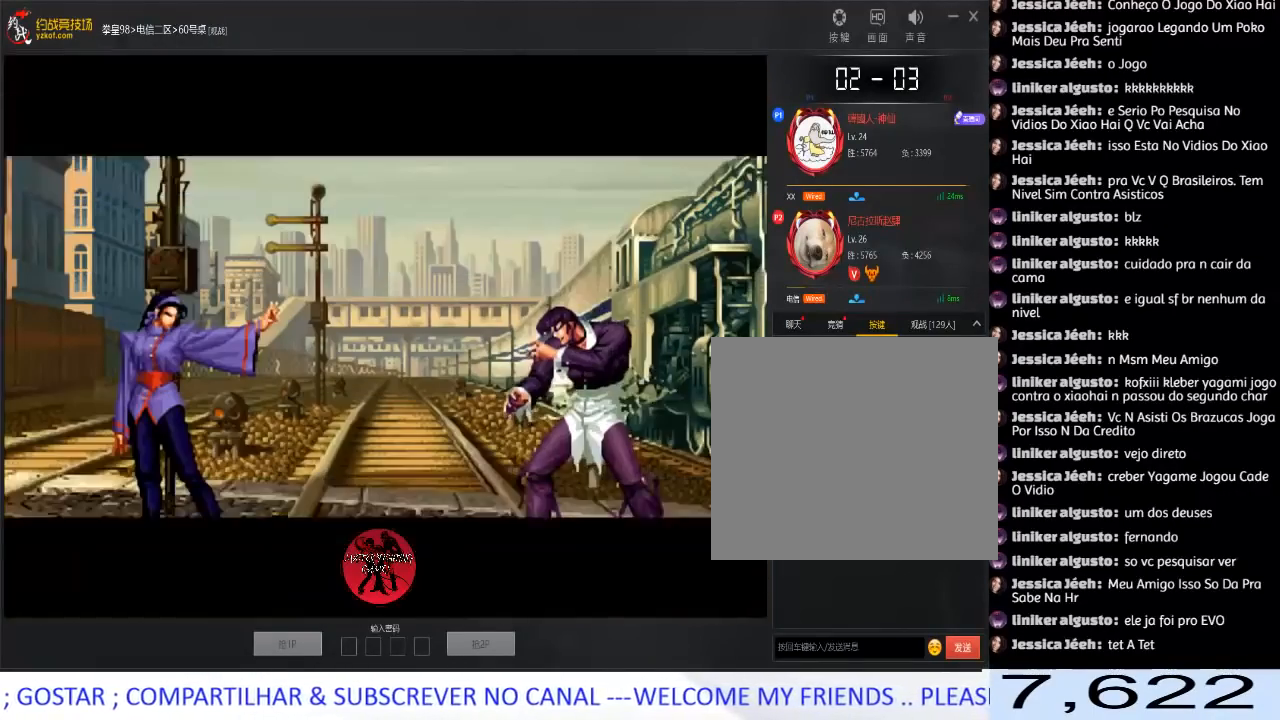
{"buttons": [], "left_stick": "center", "events": []}
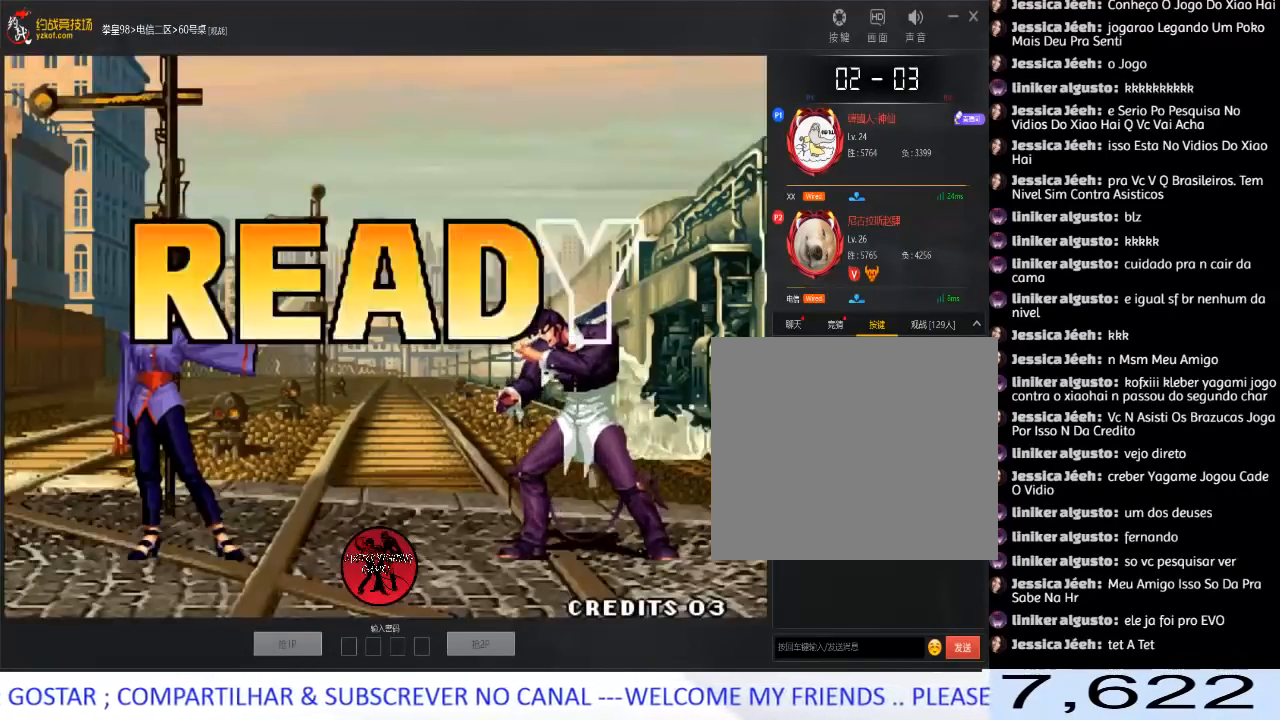
{"buttons": [], "left_stick": "down-left", "events": [[100, "left_stick", "down"], [217, "left_stick", "left"], [333, "left_stick", "right"], [467, "left_stick", "down-left"]]}
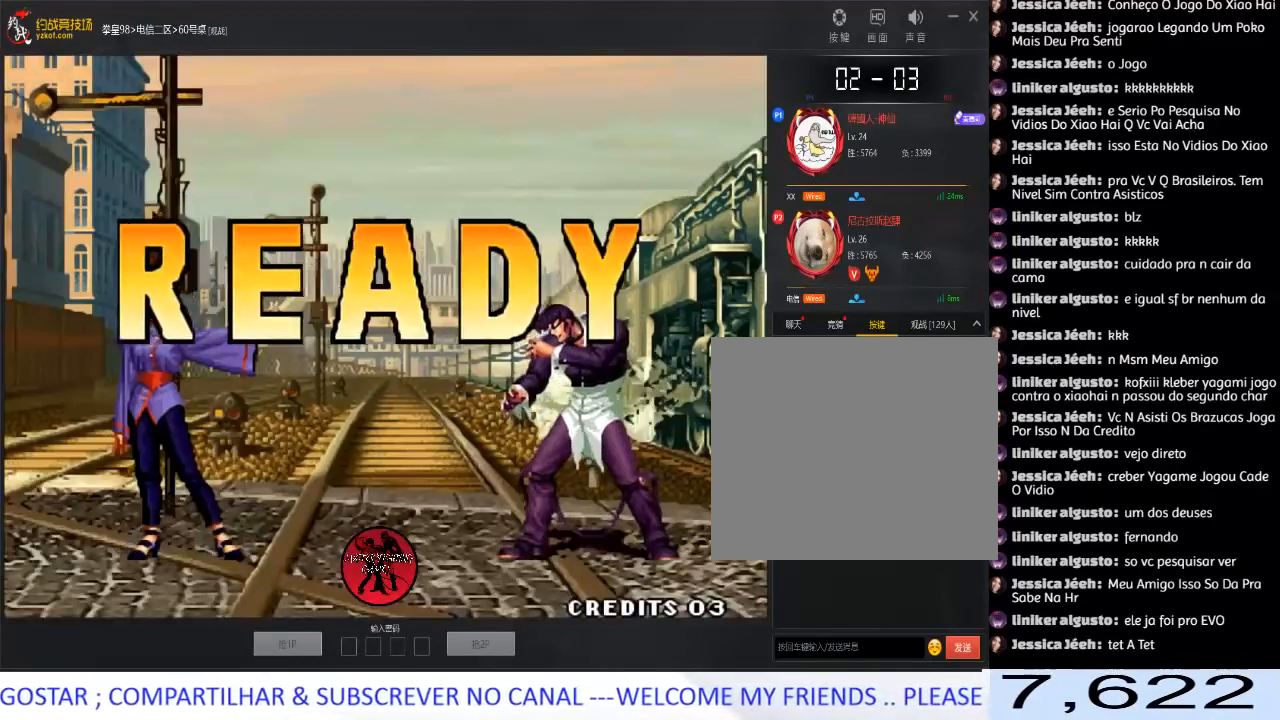
{"buttons": ["A", "B", "C", "D"], "left_stick": "left", "events": [[17, "left_stick", "left"], [67, "left_stick", "center"], [150, "left_stick", "right"], [200, "left_stick", "down"], [317, "A", "down"], [317, "B", "down"], [317, "C", "down"], [317, "D", "down"], [333, "left_stick", "center"], [400, "A", "up"], [400, "B", "up"], [417, "C", "up"], [417, "D", "up"], [433, "left_stick", "left"], [483, "A", "down"], [483, "B", "down"], [483, "C", "down"], [500, "D", "down"]]}
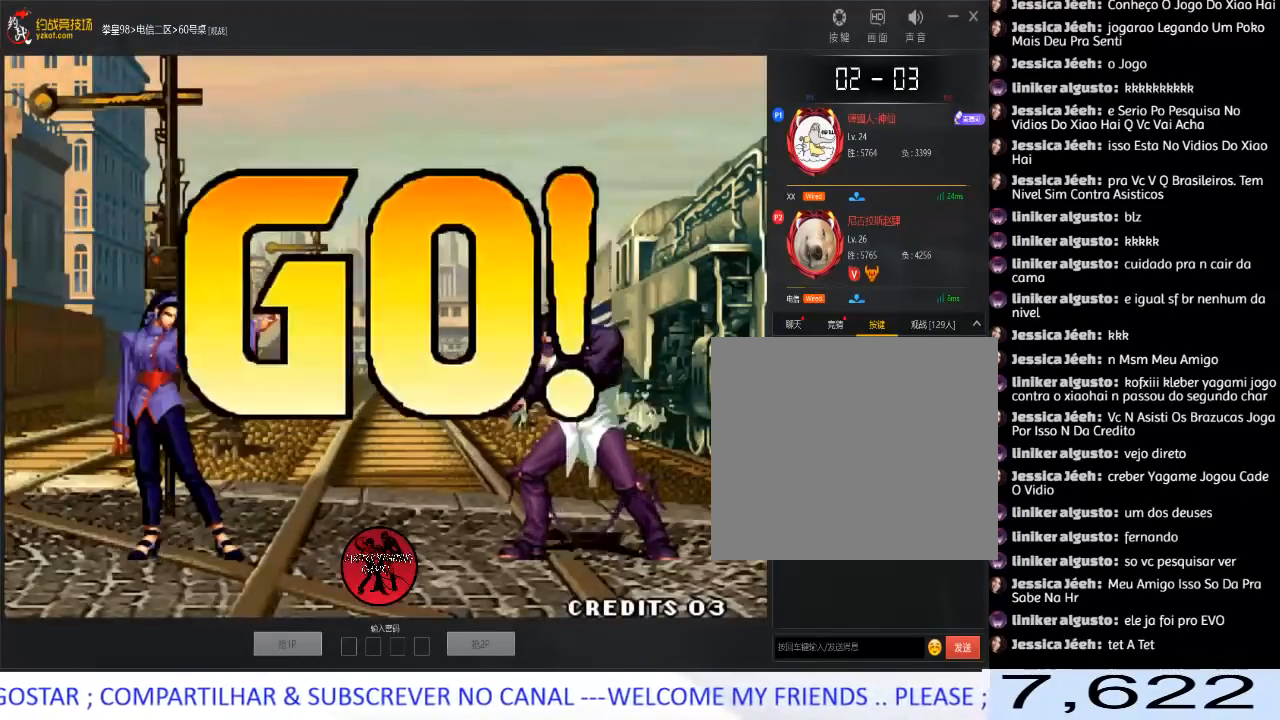
{"buttons": ["A", "C", "D"], "left_stick": "left", "events": [[67, "A", "up"], [67, "B", "up"], [83, "C", "up"], [117, "D", "up"], [167, "A", "down"], [167, "B", "down"], [167, "C", "down"], [183, "D", "down"], [250, "A", "up"], [250, "B", "up"], [250, "C", "up"], [250, "D", "up"], [333, "A", "down"], [333, "B", "down"], [333, "C", "down"], [333, "D", "down"], [400, "B", "up"], [417, "A", "up"], [417, "C", "up"], [450, "C", "down"], [450, "D", "up"], [467, "A", "down"], [483, "D", "down"]]}
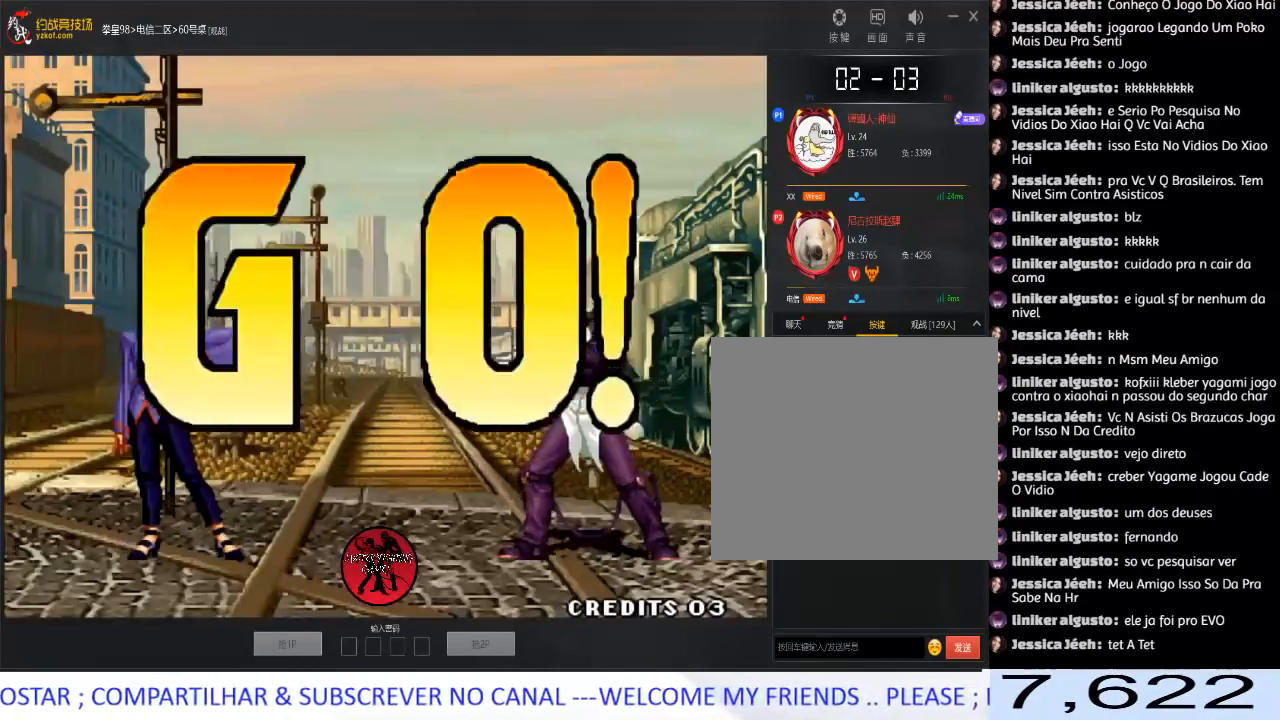
{"buttons": [], "left_stick": "left", "events": [[50, "C", "up"], [83, "D", "up"], [100, "A", "up"], [150, "left_stick", "center"], [267, "C", "down"], [283, "D", "down"], [450, "C", "up"], [467, "D", "up"], [467, "left_stick", "left"]]}
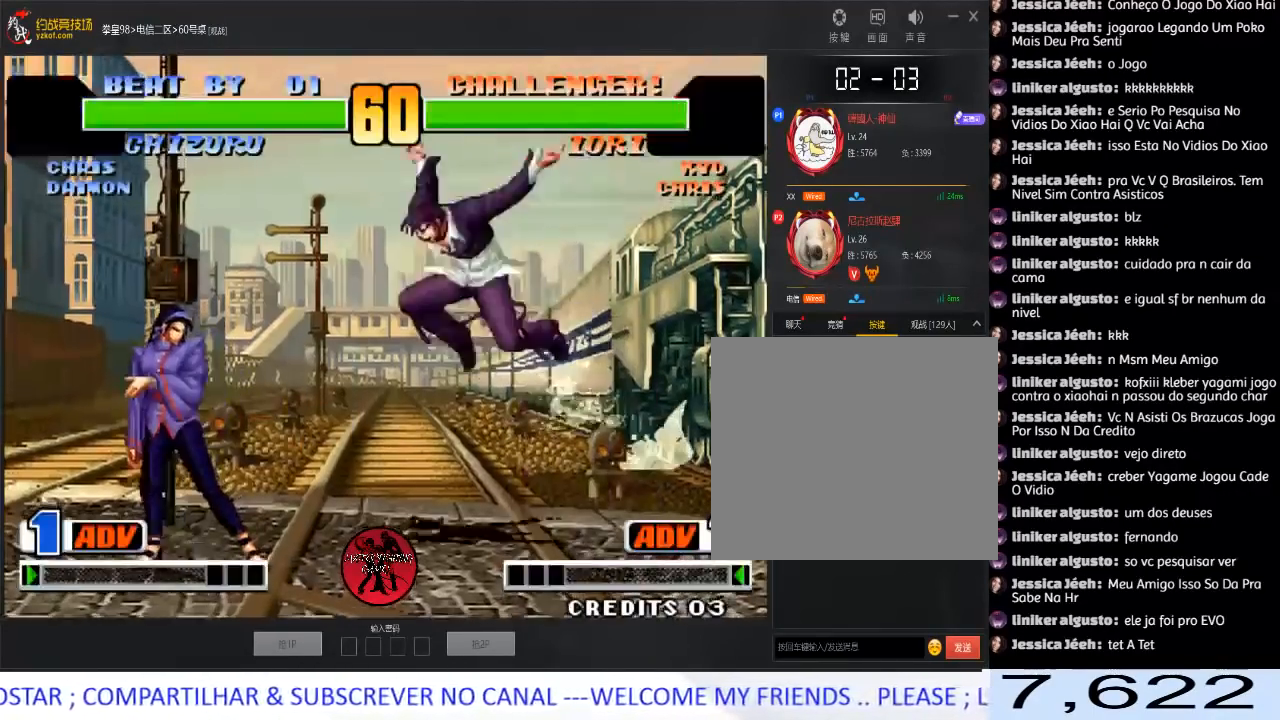
{"buttons": [], "left_stick": "down", "events": [[33, "left_stick", "down"], [83, "left_stick", "down-left"], [117, "B", "down"], [183, "left_stick", "left"], [217, "B", "up"], [483, "left_stick", "down"]]}
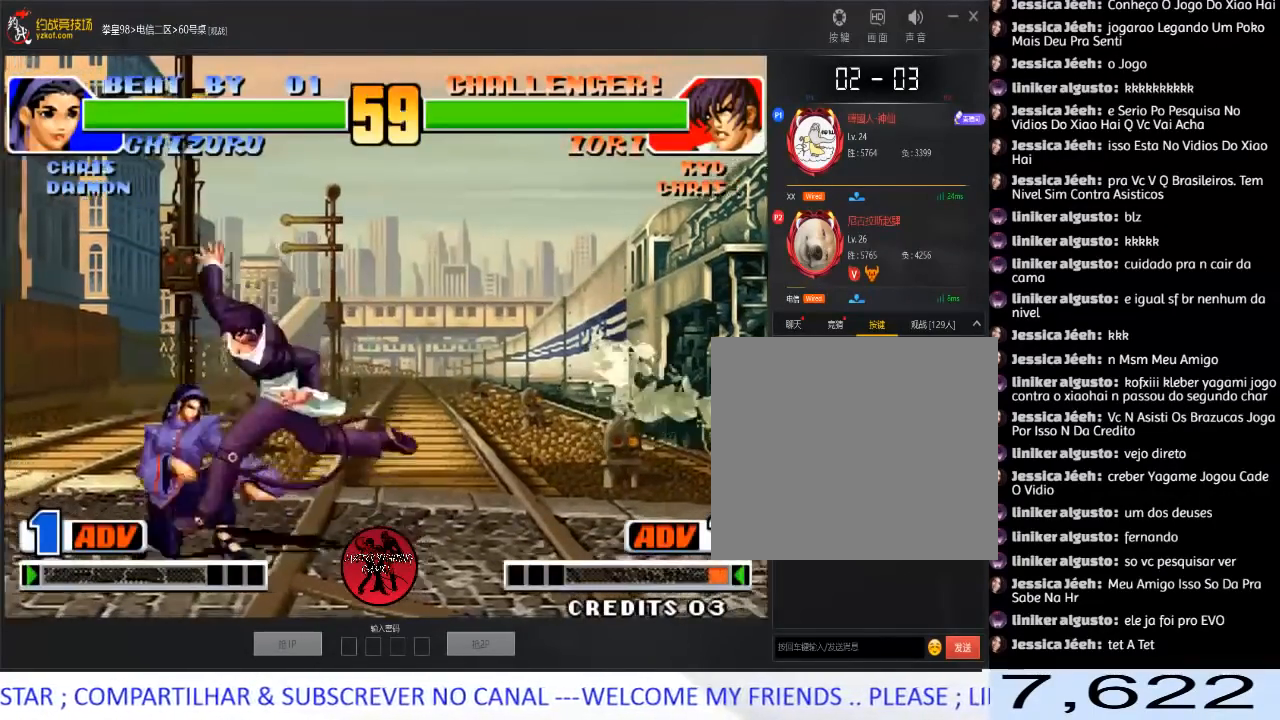
{"buttons": [], "left_stick": "center", "events": [[67, "left_stick", "right"], [83, "A", "down"], [233, "left_stick", "center"], [250, "A", "up"]]}
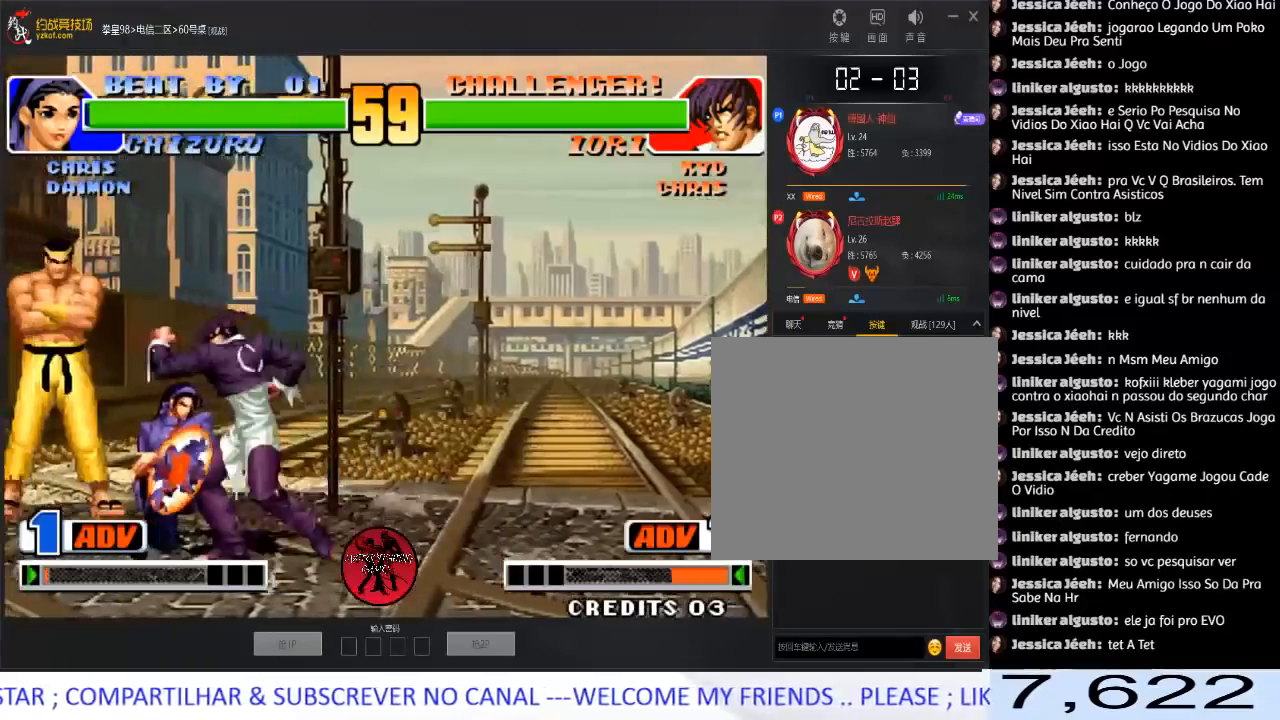
{"buttons": [], "left_stick": "center", "events": [[100, "left_stick", "down"], [217, "left_stick", "right"], [233, "A", "down"], [367, "A", "up"], [383, "left_stick", "center"]]}
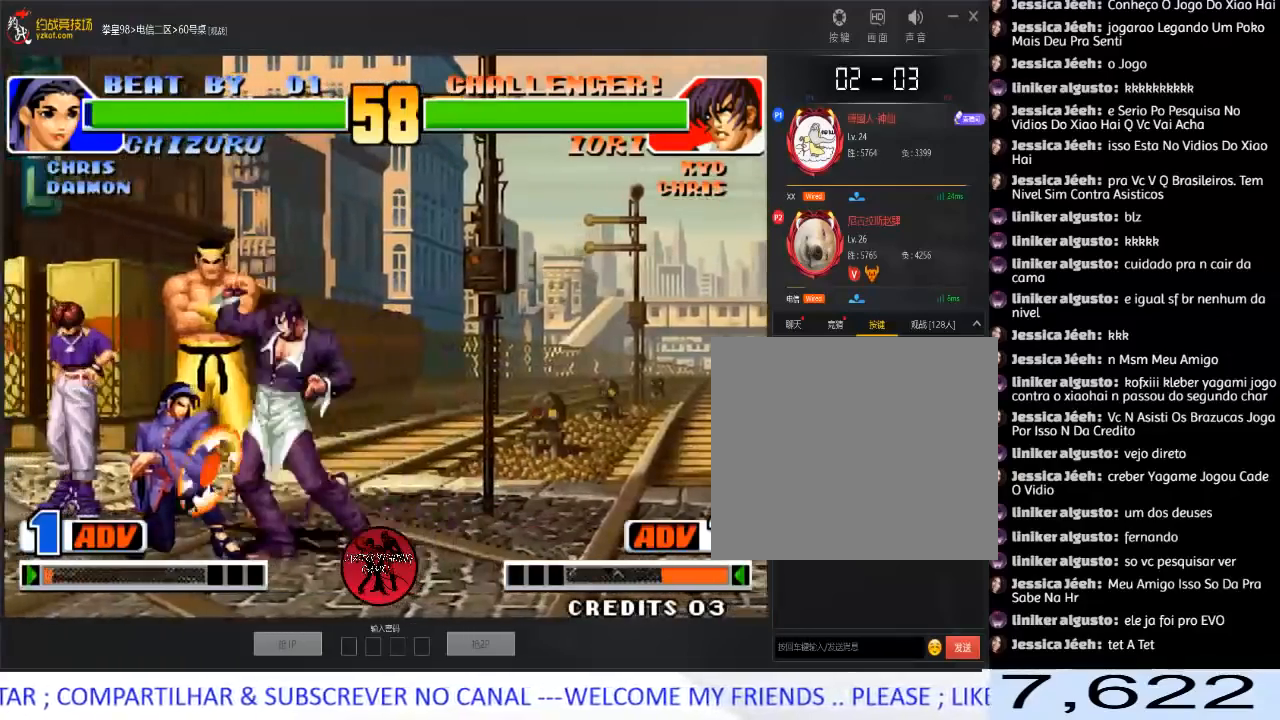
{"buttons": ["B"], "left_stick": "down-left", "events": [[267, "left_stick", "left"], [383, "left_stick", "down"], [450, "left_stick", "down-left"], [483, "B", "down"]]}
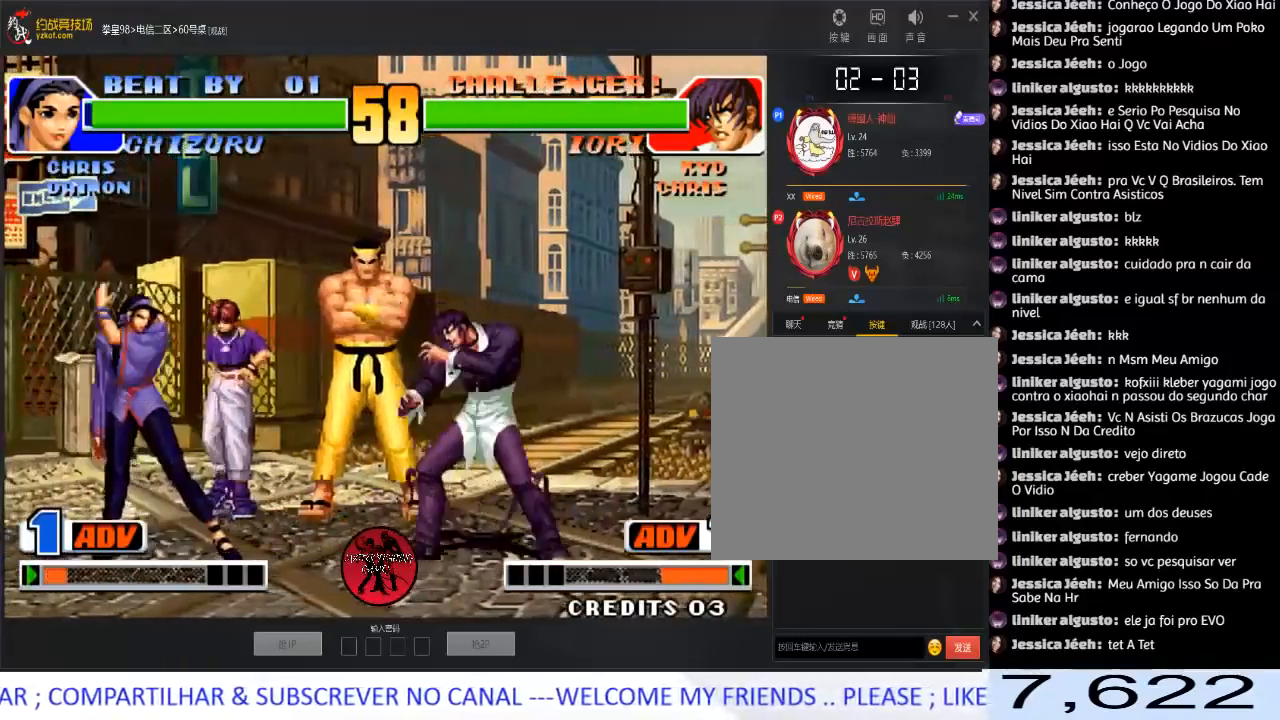
{"buttons": ["A"], "left_stick": "right", "events": [[133, "B", "up"], [133, "left_stick", "left"], [367, "left_stick", "down"], [467, "left_stick", "right"], [483, "A", "down"]]}
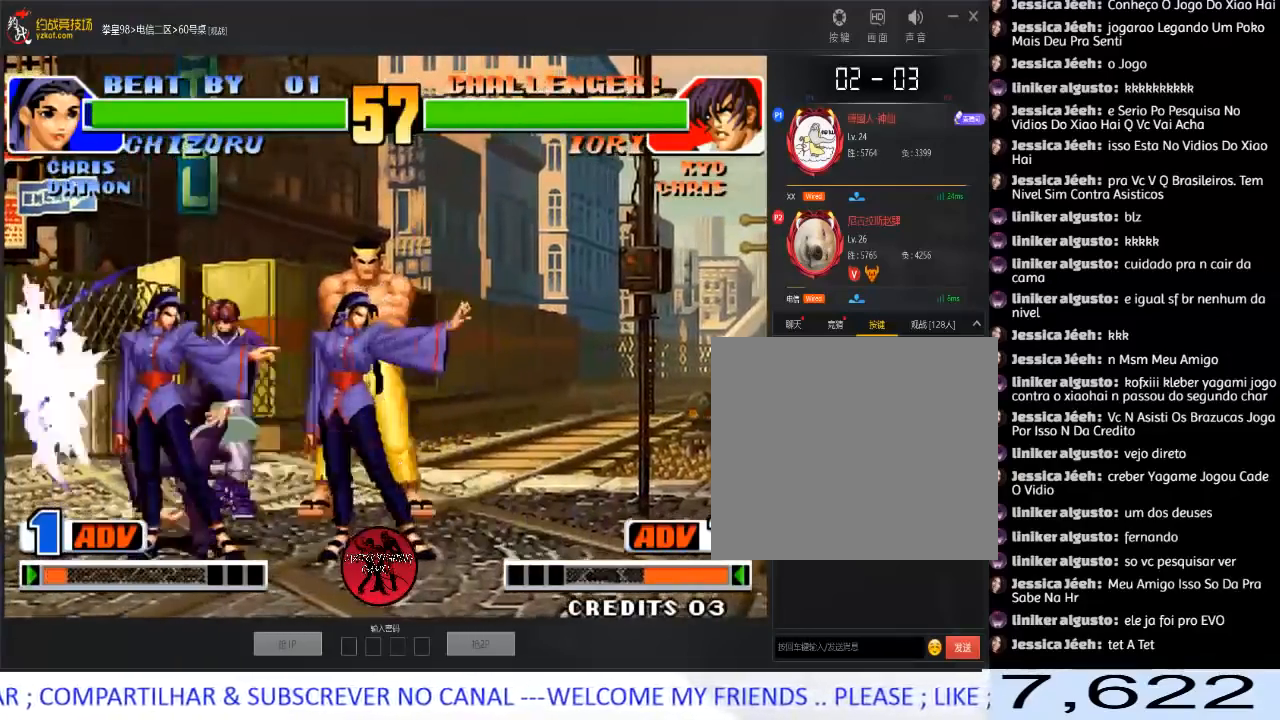
{"buttons": [], "left_stick": "down-left", "events": [[167, "A", "up"], [167, "left_stick", "left"], [350, "left_stick", "down-left"]]}
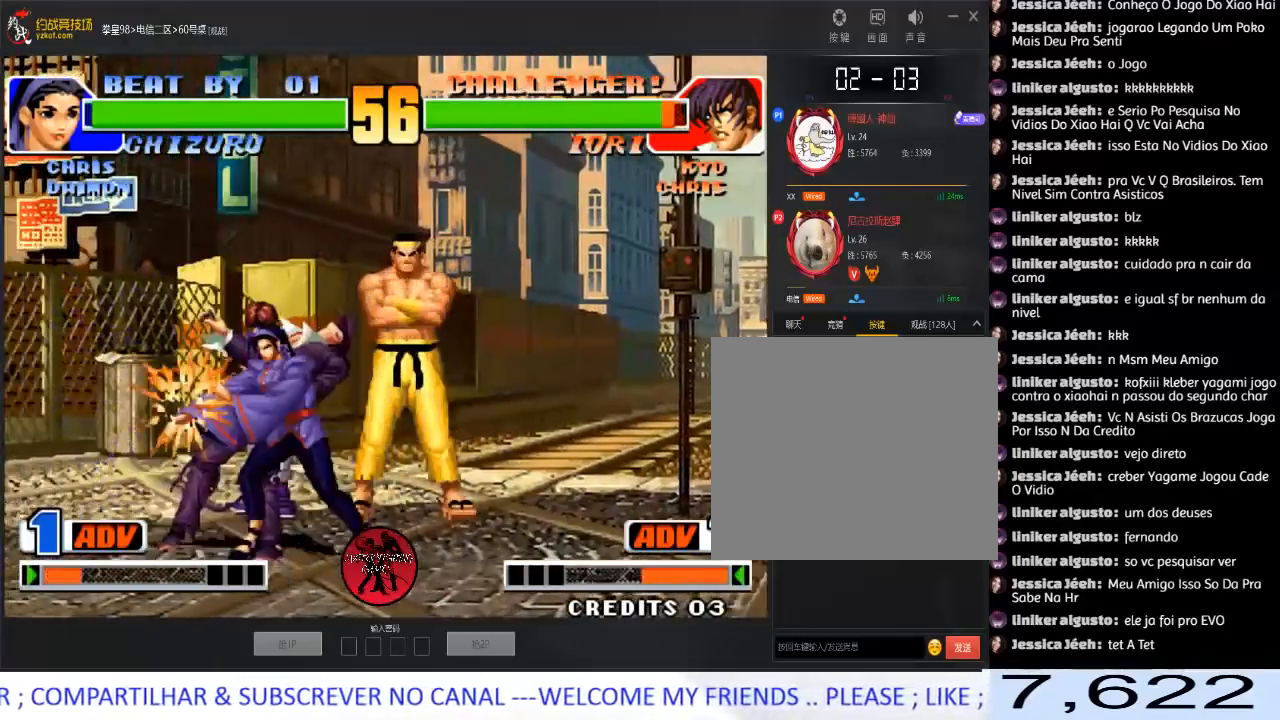
{"buttons": [], "left_stick": "down-left", "events": []}
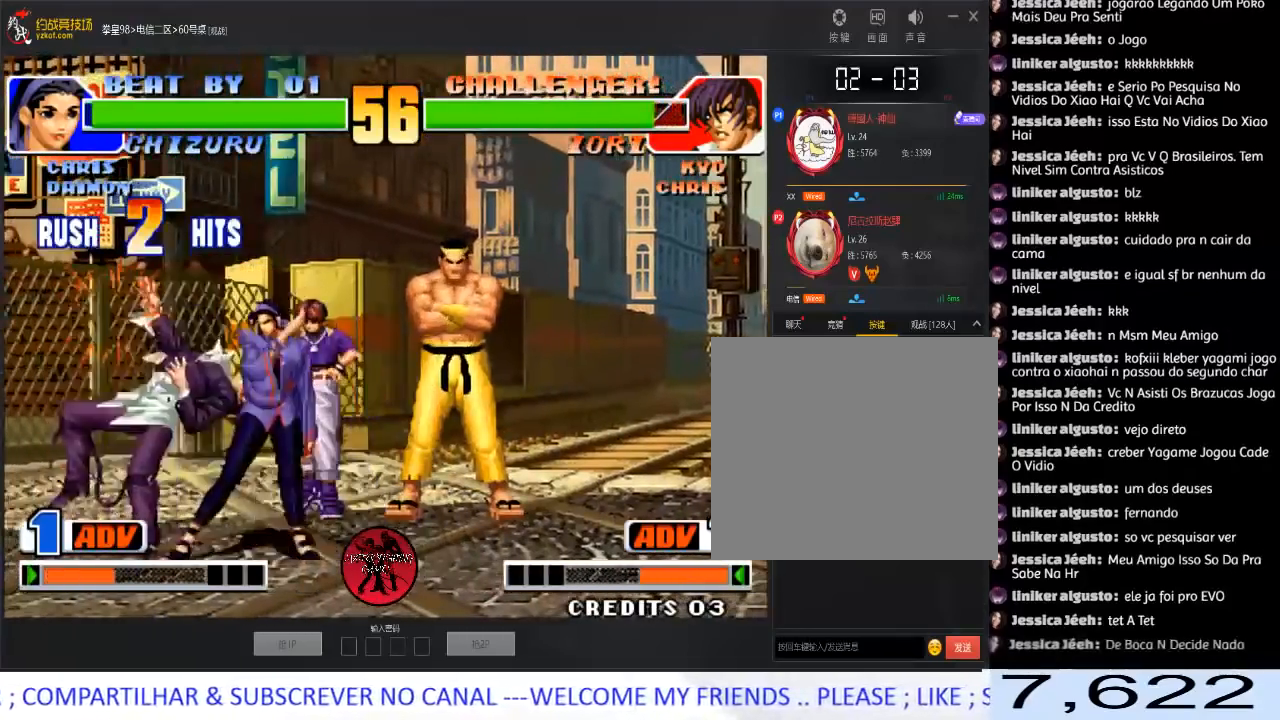
{"buttons": [], "left_stick": "down-left", "events": []}
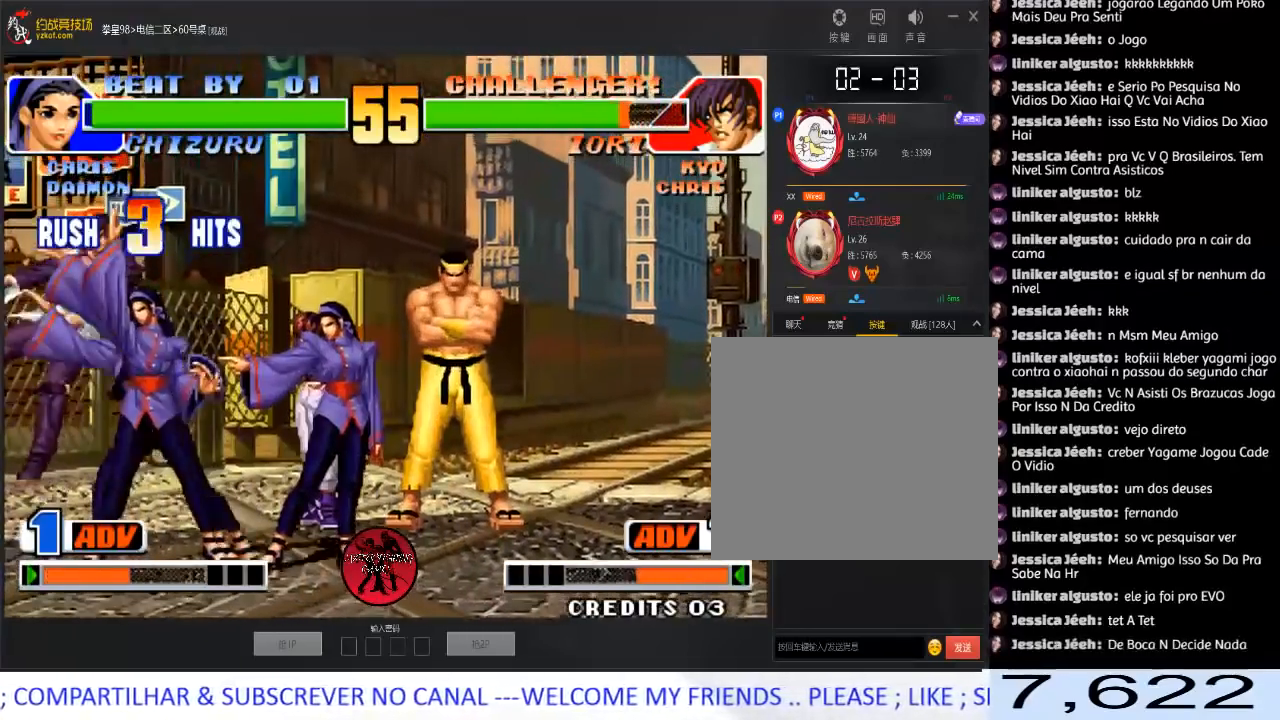
{"buttons": [], "left_stick": "center", "events": [[100, "left_stick", "center"]]}
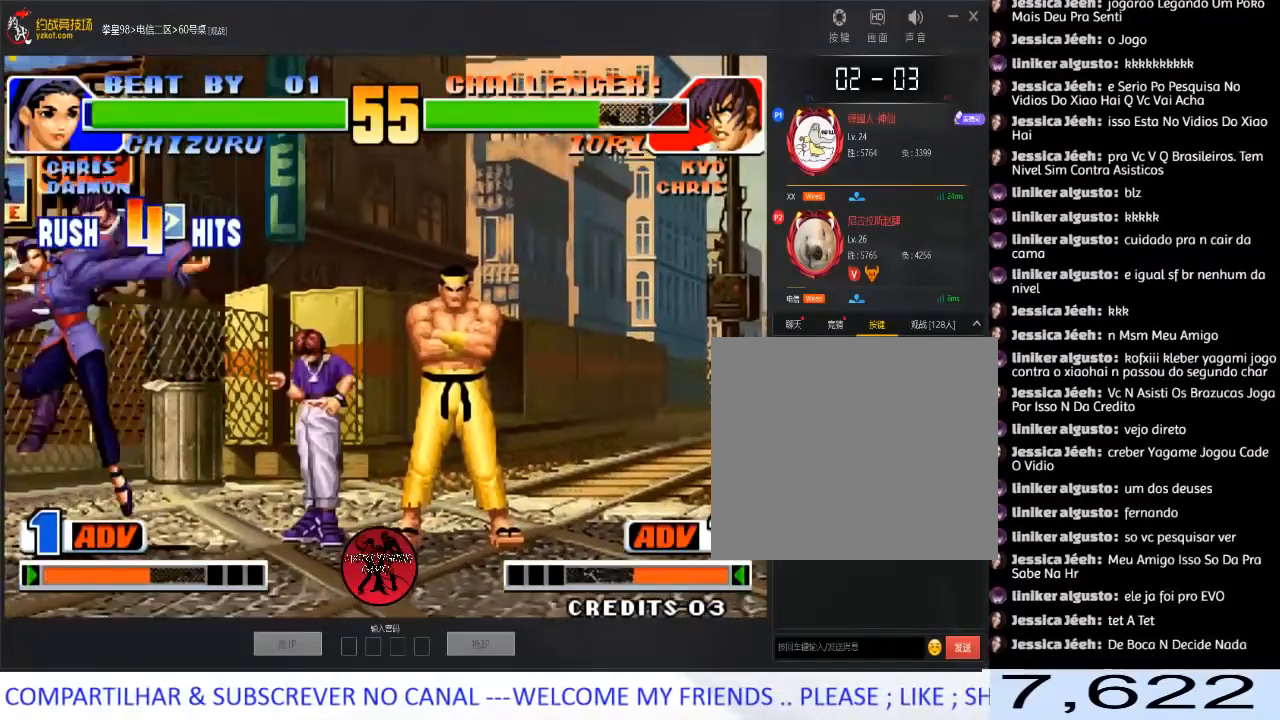
{"buttons": [], "left_stick": "left", "events": [[133, "left_stick", "left"]]}
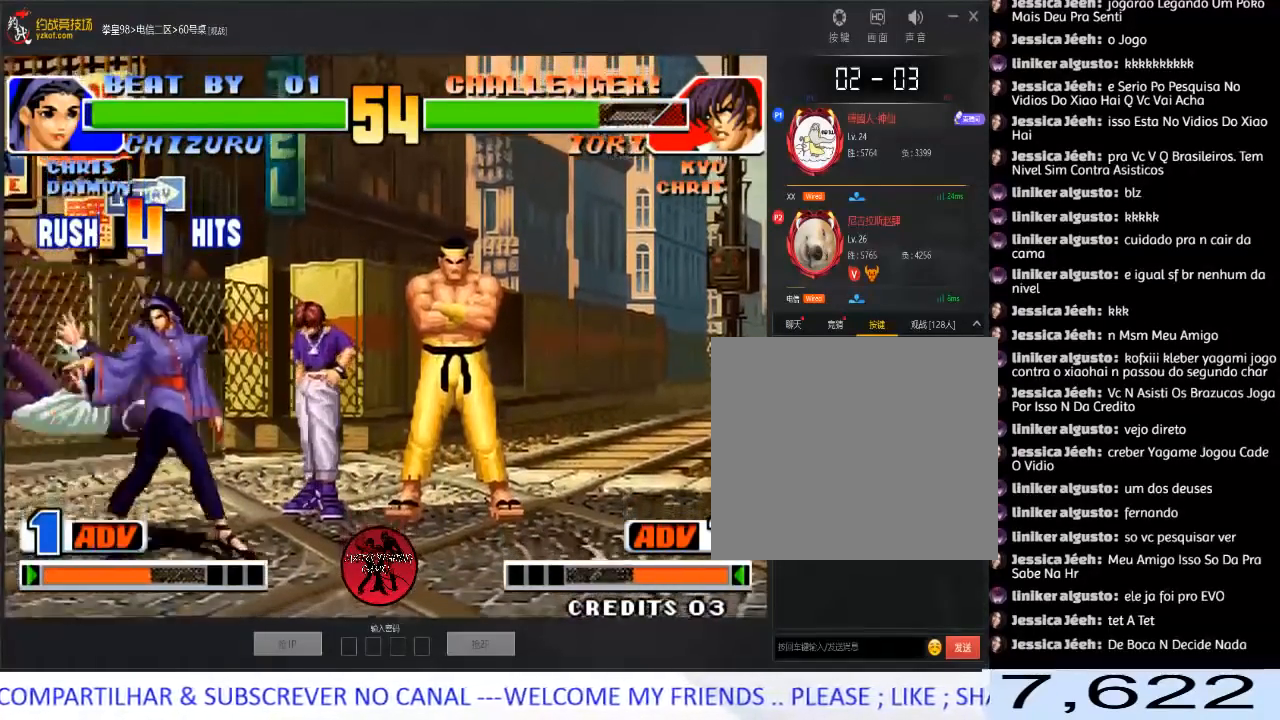
{"buttons": [], "left_stick": "center", "events": [[17, "A", "down"], [17, "B", "down"], [83, "left_stick", "center"], [133, "B", "up"], [183, "A", "up"], [217, "left_stick", "down"], [300, "left_stick", "right"], [450, "left_stick", "center"]]}
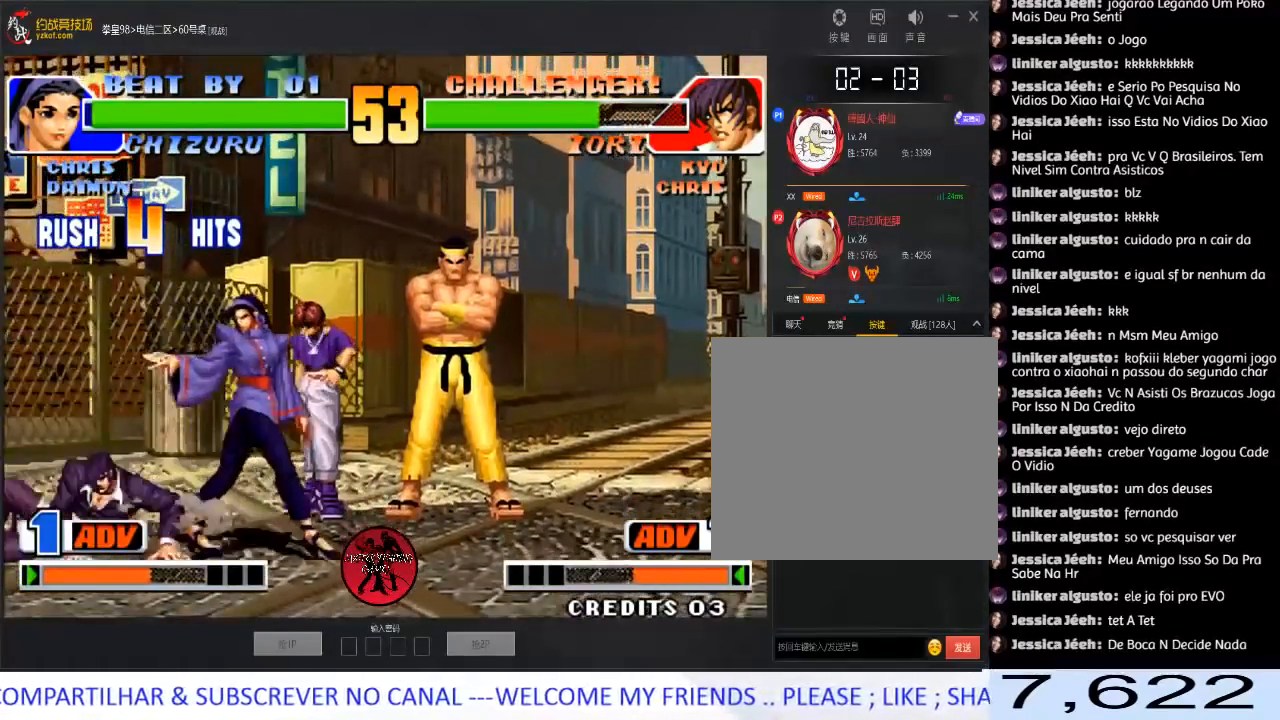
{"buttons": [], "left_stick": "up-right", "events": [[150, "left_stick", "down"], [250, "left_stick", "up-right"]]}
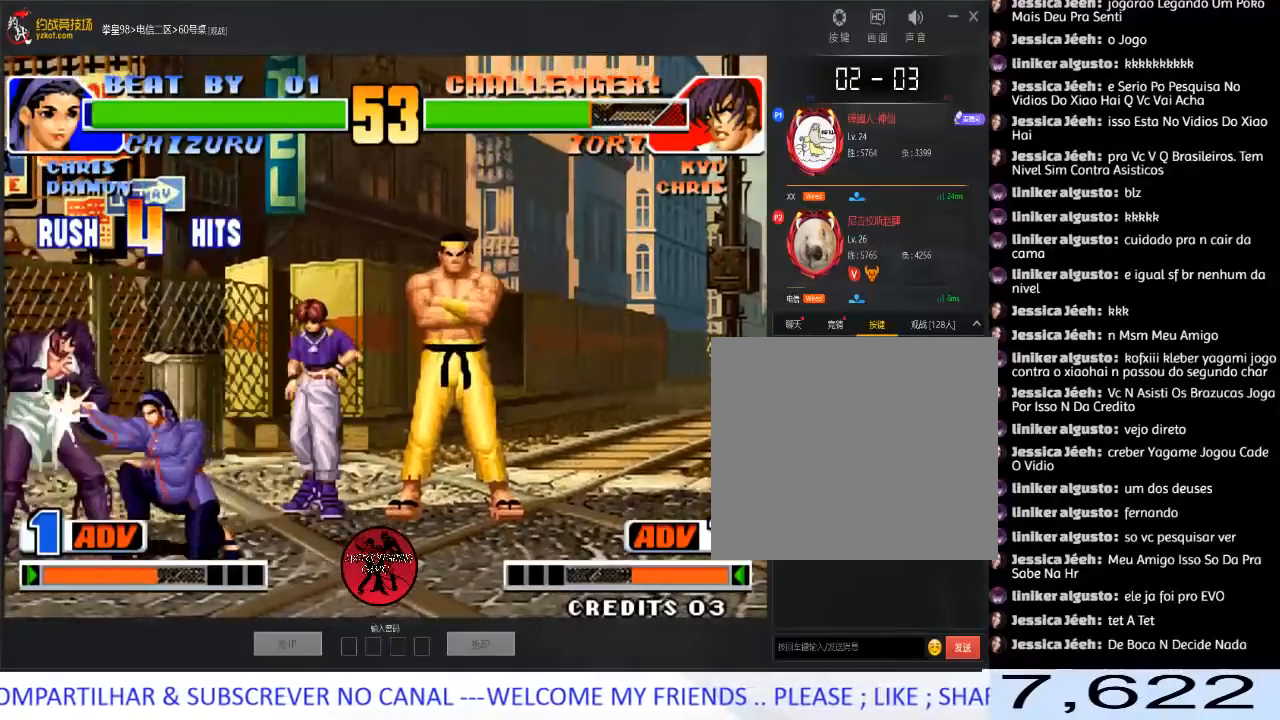
{"buttons": [], "left_stick": "up-right", "events": []}
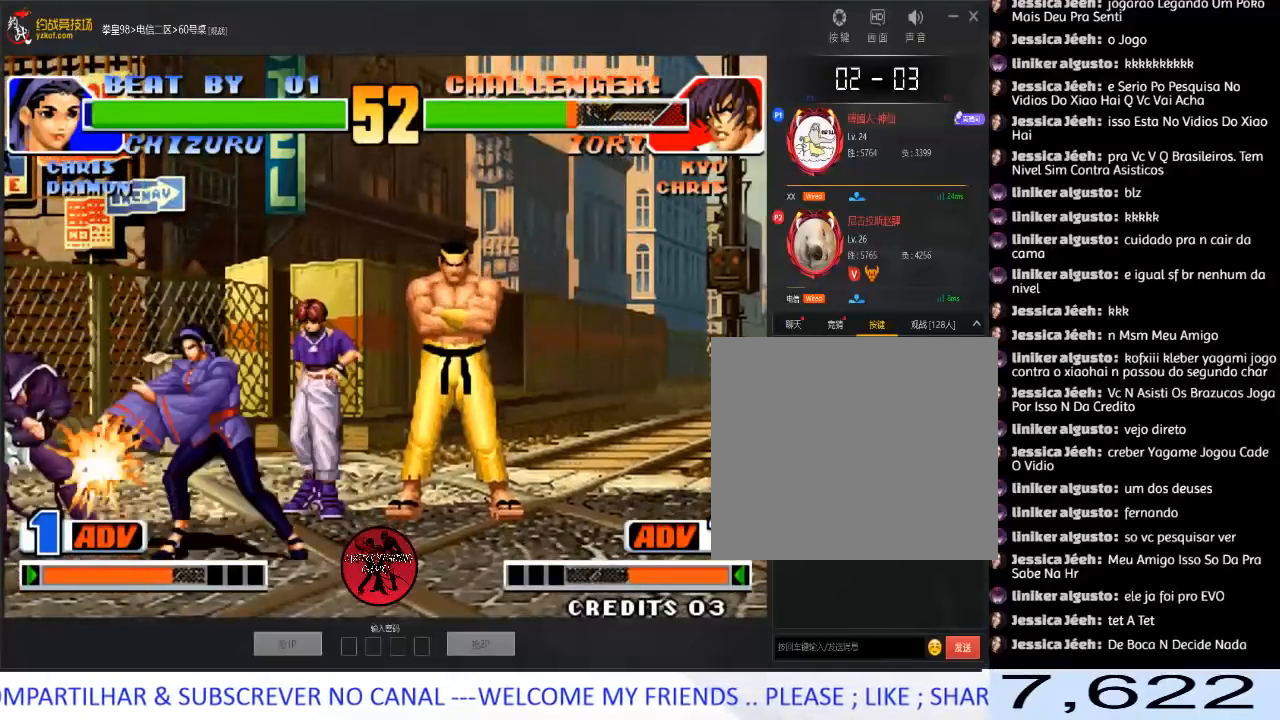
{"buttons": [], "left_stick": "left", "events": [[200, "left_stick", "left"]]}
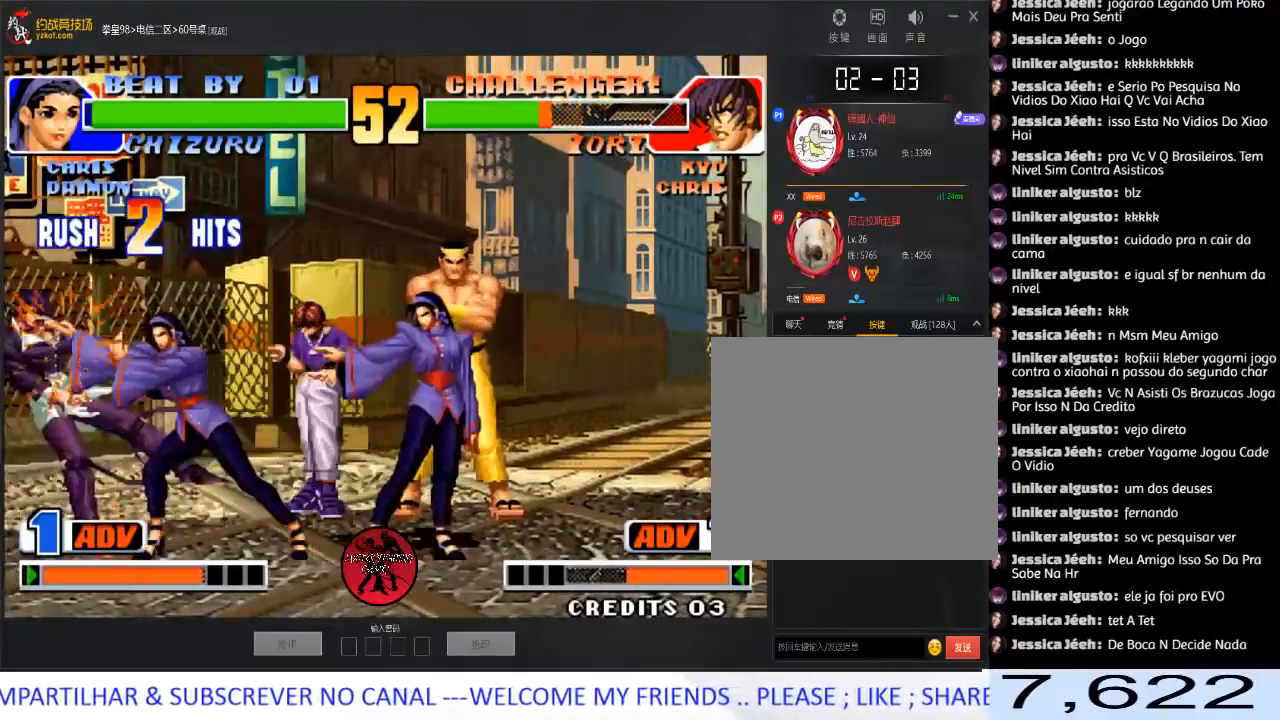
{"buttons": [], "left_stick": "left", "events": []}
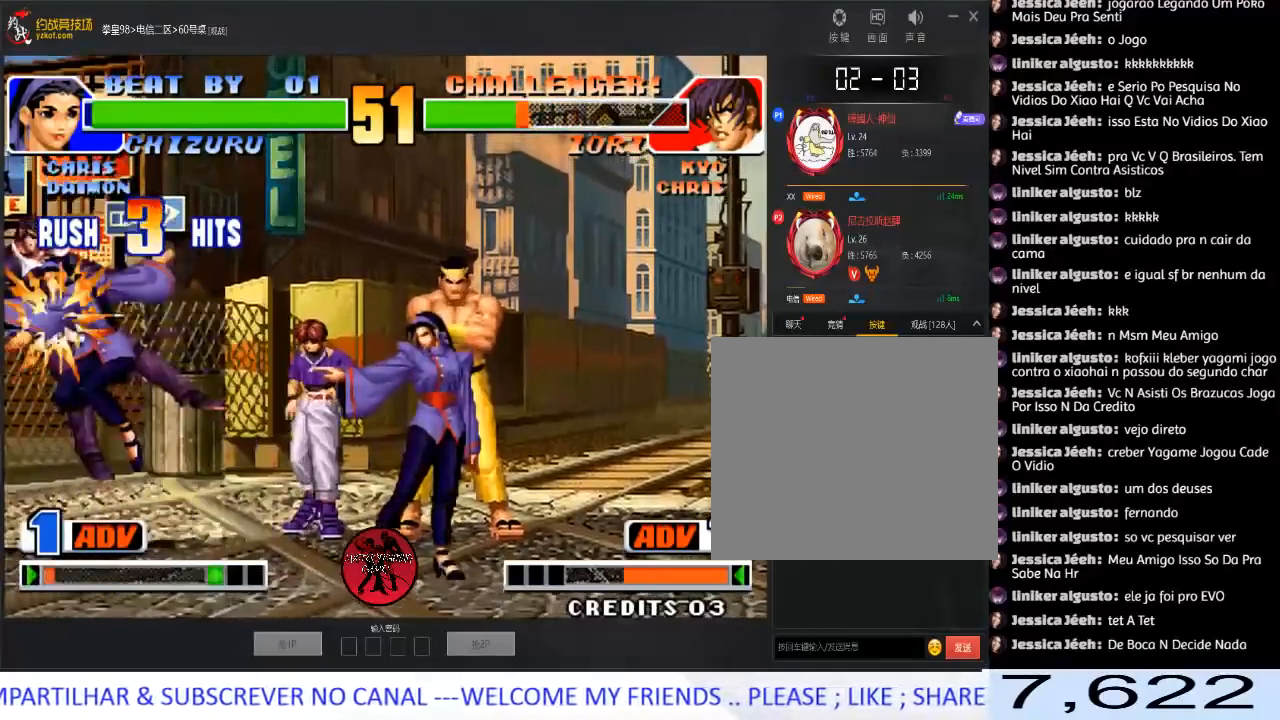
{"buttons": [], "left_stick": "left", "events": [[133, "left_stick", "center"], [283, "left_stick", "left"]]}
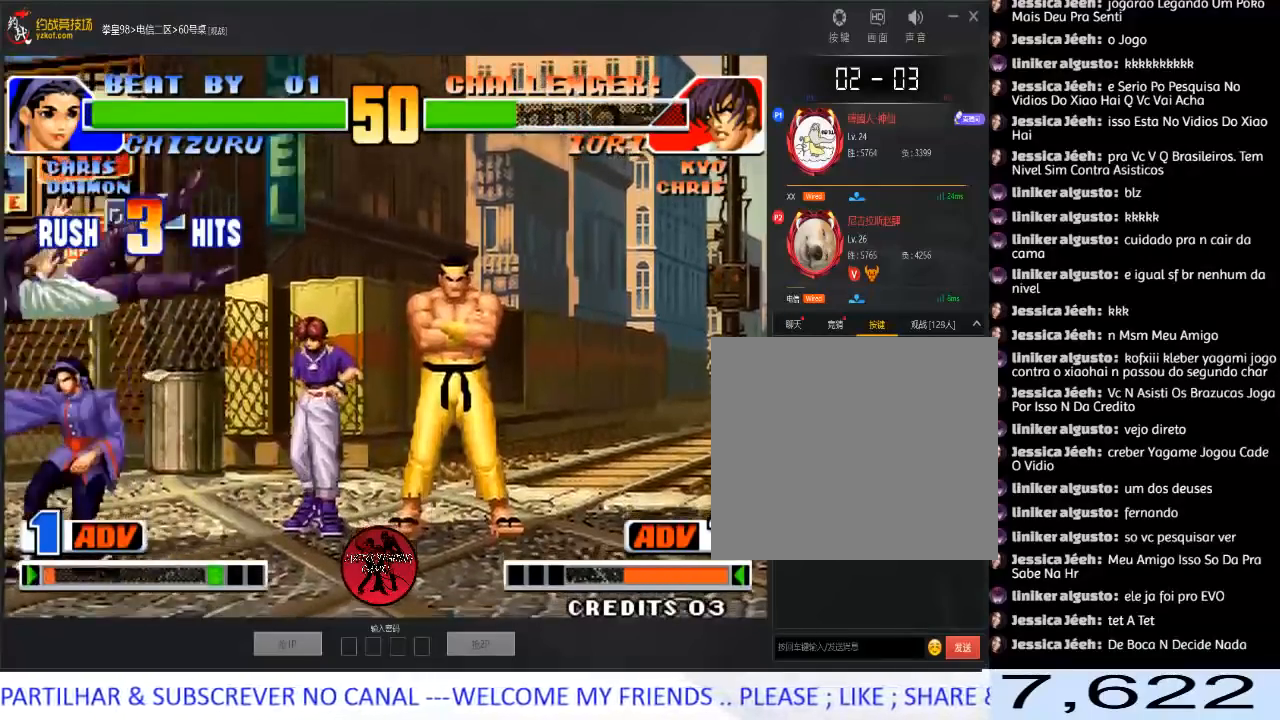
{"buttons": [], "left_stick": "down-left", "events": [[117, "A", "down"], [117, "B", "down"], [200, "left_stick", "center"], [250, "left_stick", "right"], [300, "B", "up"], [350, "A", "up"], [383, "left_stick", "down-left"]]}
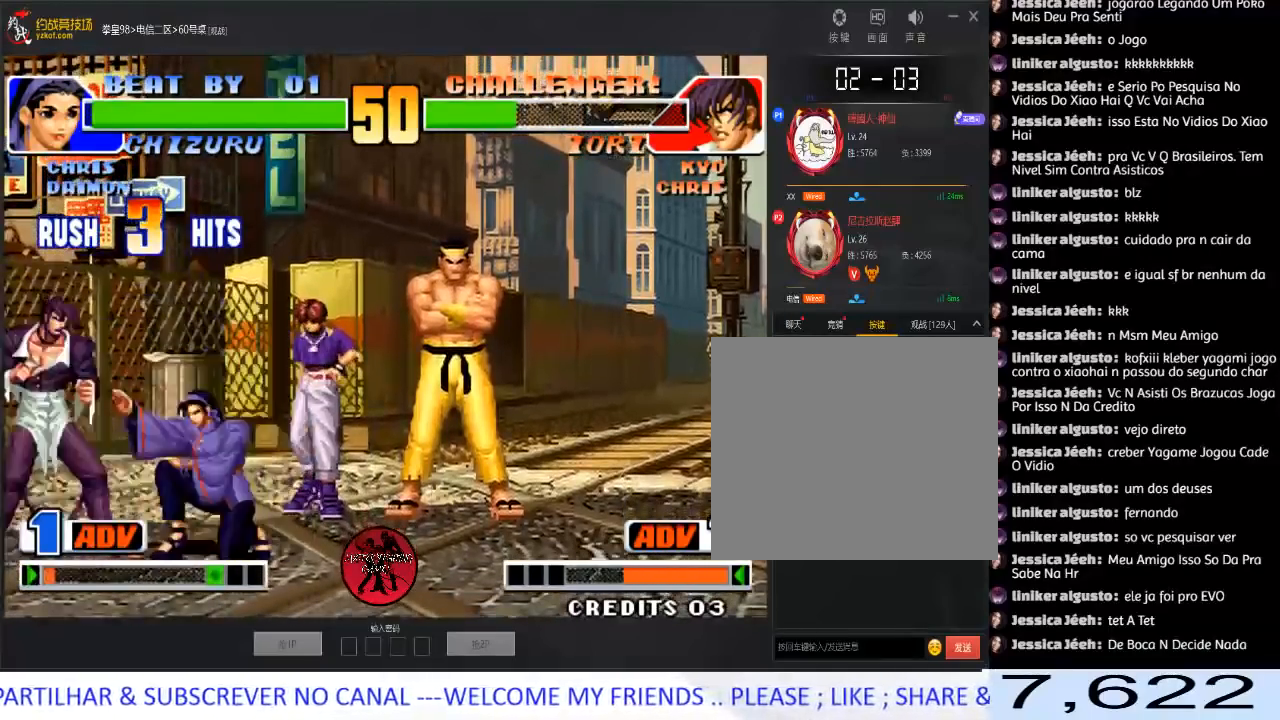
{"buttons": [], "left_stick": "down-left", "events": []}
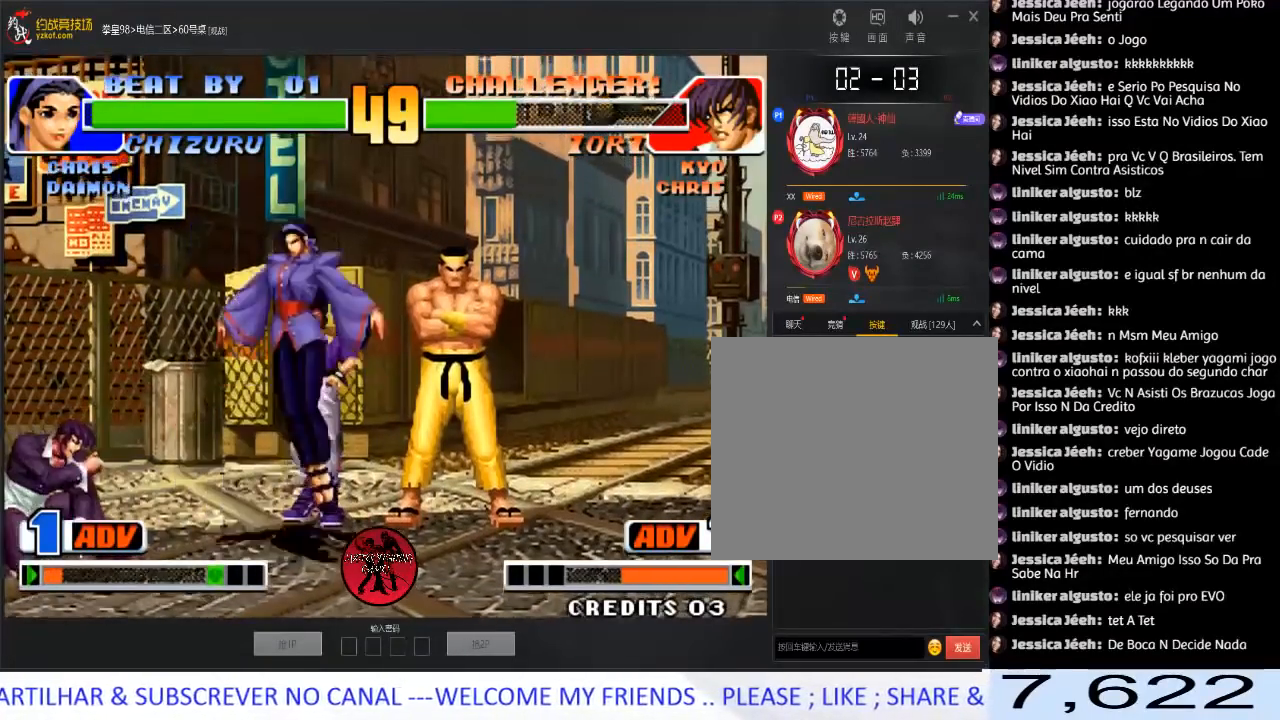
{"buttons": [], "left_stick": "left", "events": [[217, "left_stick", "left"]]}
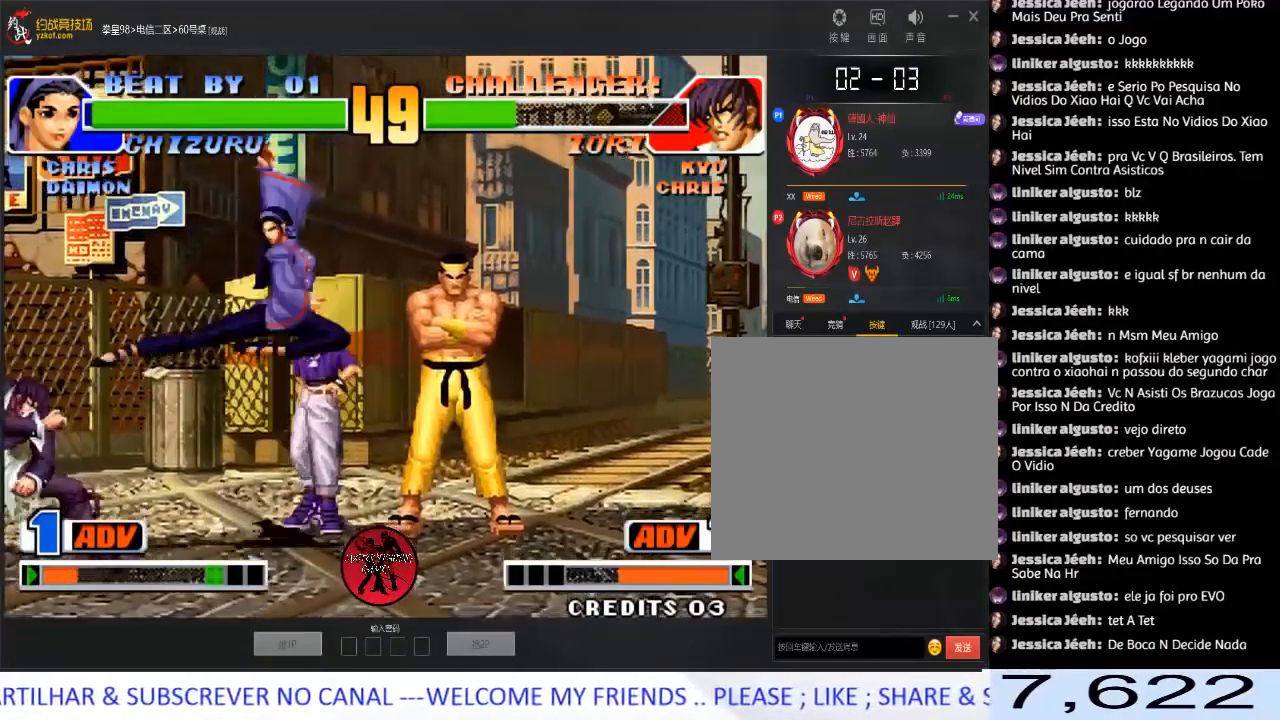
{"buttons": [], "left_stick": "down-left", "events": [[417, "left_stick", "down-left"]]}